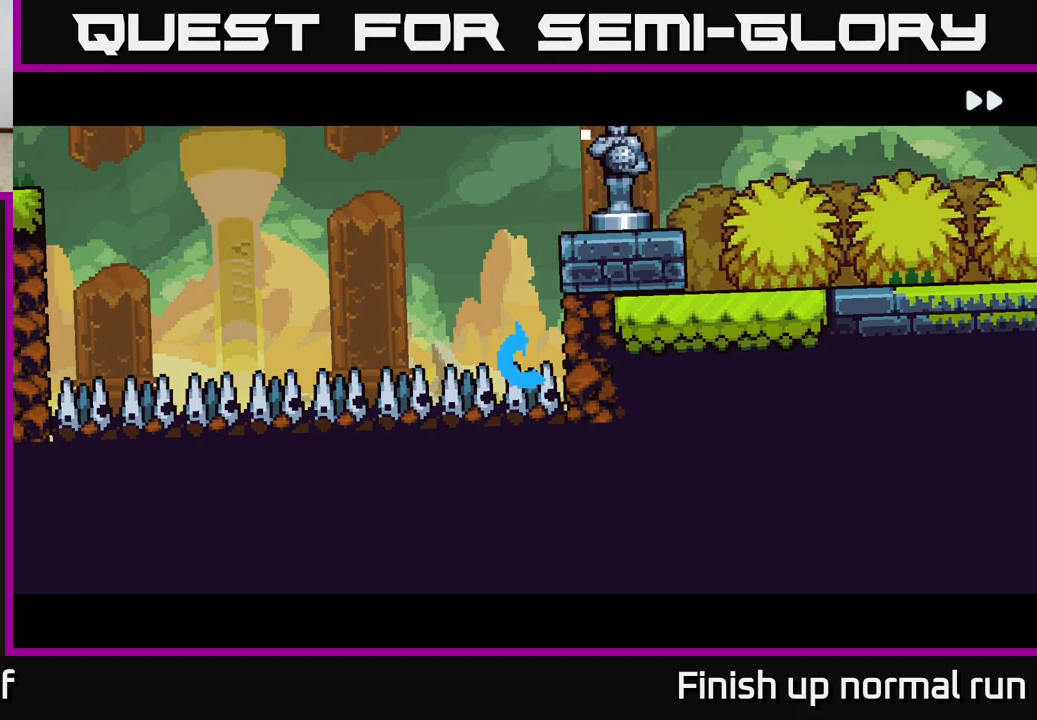
Gameplay with a controller (Xbox layout); each line is a JSON object with the inputs held at the frame after it. "events" lists button and stick changes between this image and that frame as [ms after this image, input, new state], when the widget could be followed in between.
{"buttons": [], "left_stick": "center", "right_stick": "up-right", "events": [[267, "L2", "up"], [400, "right_stick", "up-right"]]}
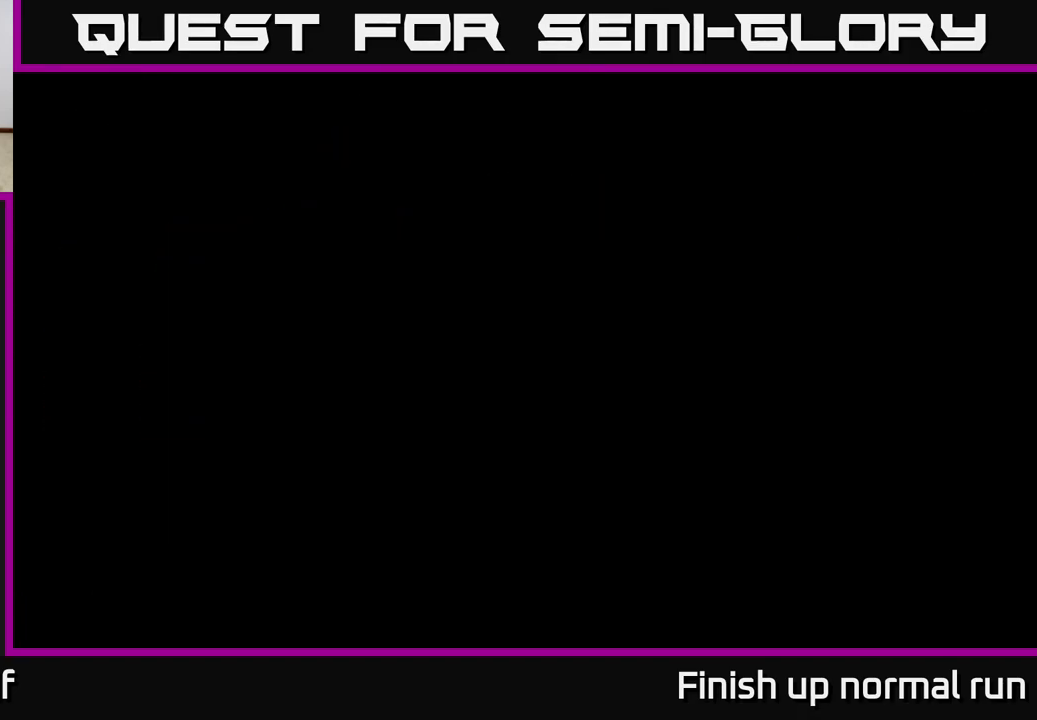
{"buttons": [], "left_stick": "center", "right_stick": "center", "events": [[350, "right_stick", "center"]]}
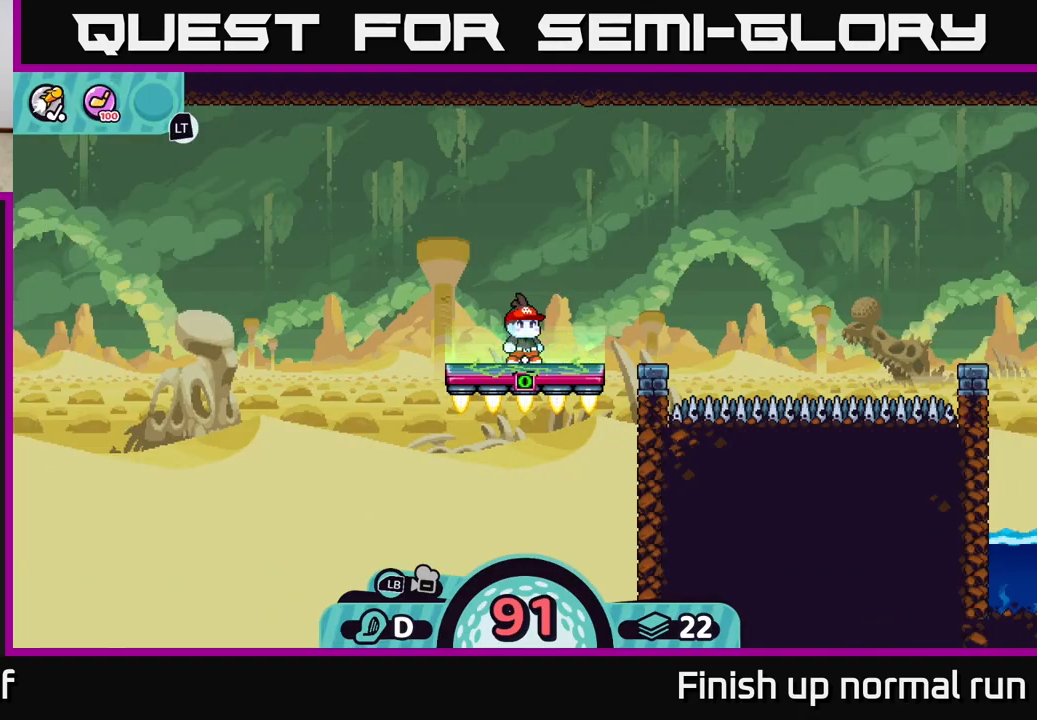
{"buttons": [], "left_stick": "center", "right_stick": "up-right", "events": [[67, "left_stick", "right"], [133, "right_stick", "up-right"], [400, "left_stick", "center"]]}
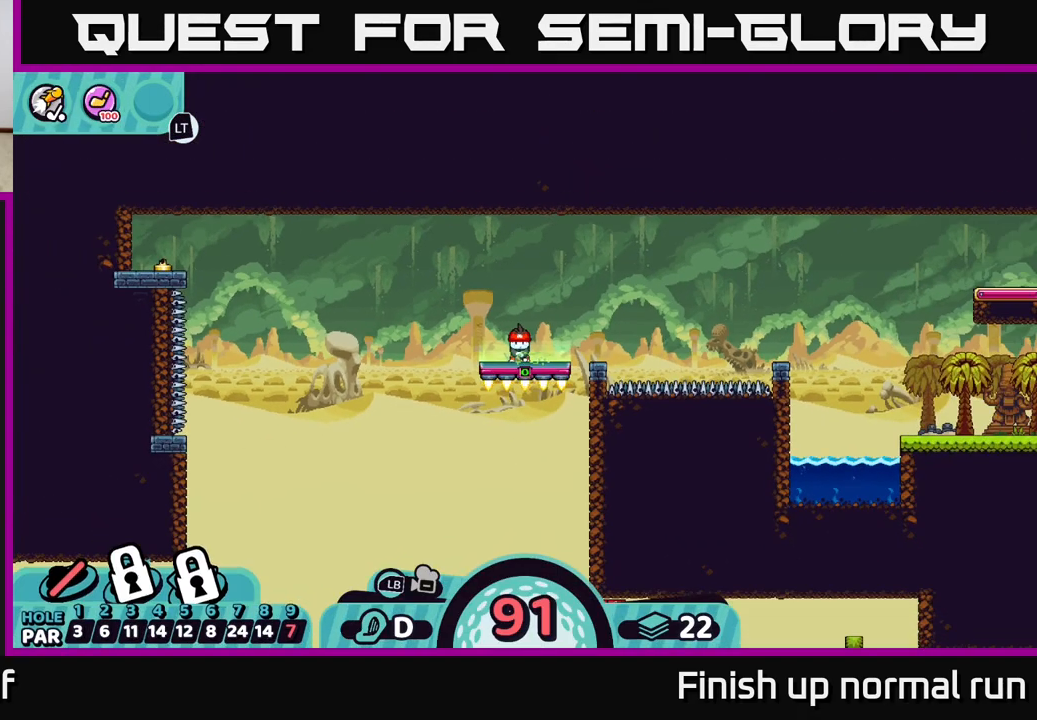
{"buttons": [], "left_stick": "center", "right_stick": "center", "events": [[383, "right_stick", "center"]]}
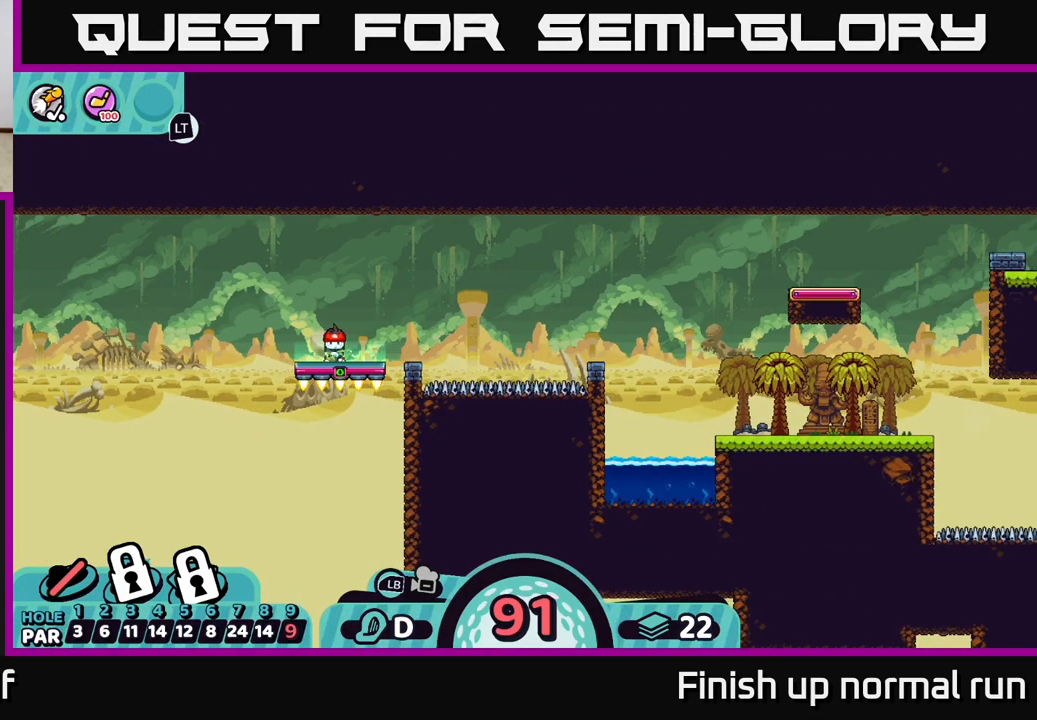
{"buttons": [], "left_stick": "right", "right_stick": "center", "events": [[33, "B", "down"], [100, "B", "up"], [167, "left_stick", "right"]]}
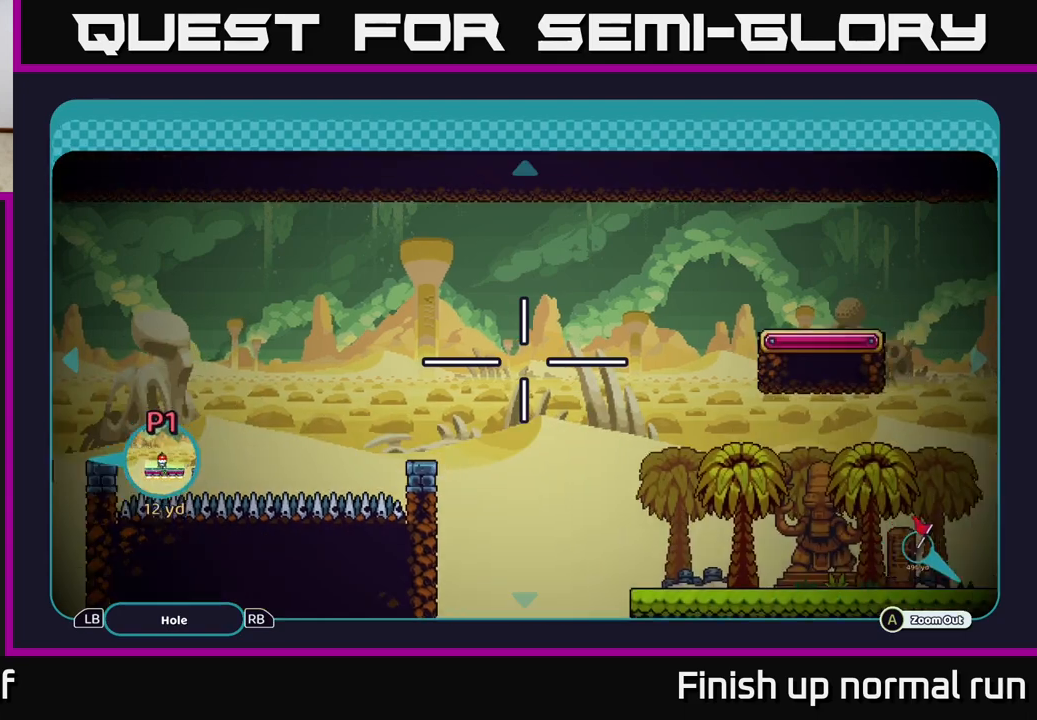
{"buttons": [], "left_stick": "right", "right_stick": "center", "events": []}
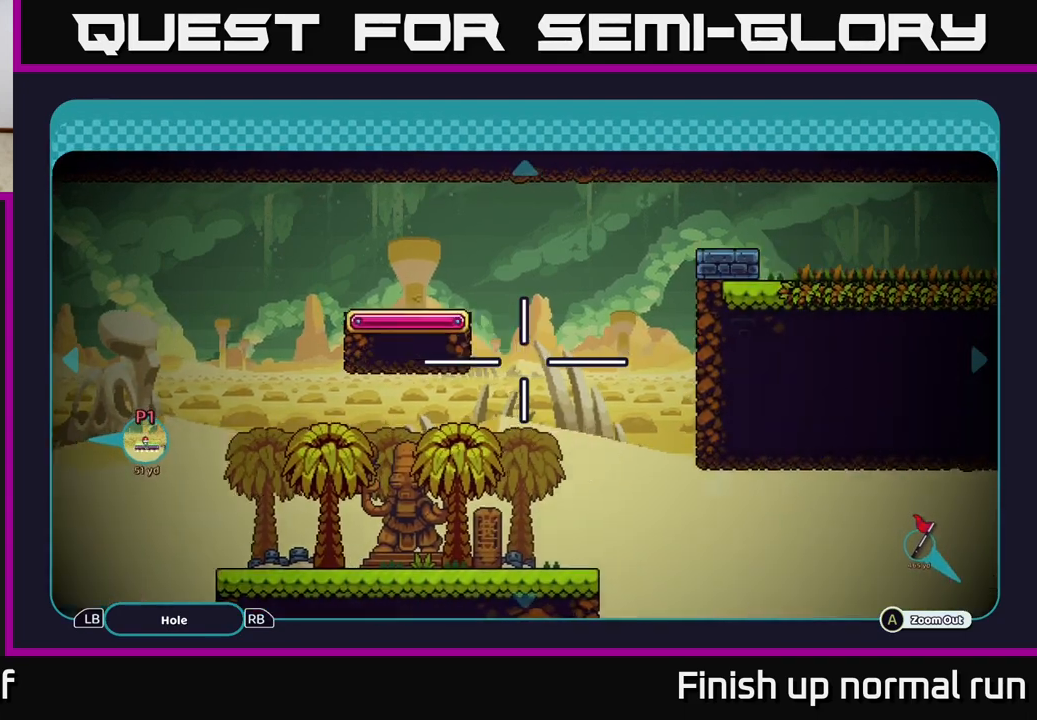
{"buttons": [], "left_stick": "right", "right_stick": "center", "events": []}
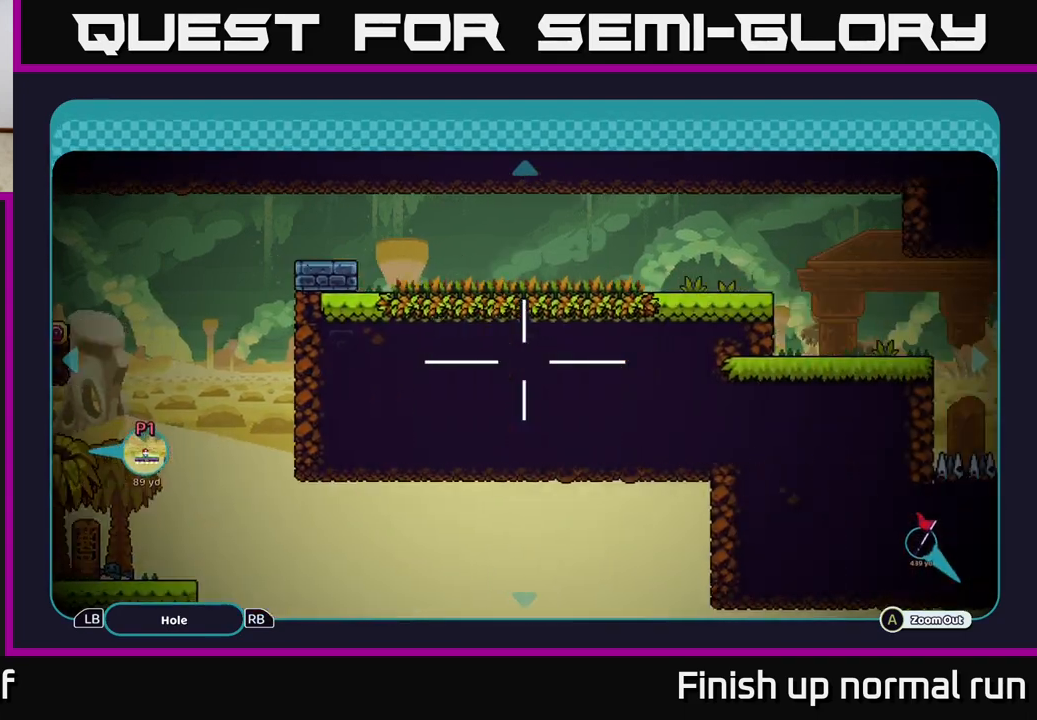
{"buttons": [], "left_stick": "center", "right_stick": "center", "events": [[467, "left_stick", "center"]]}
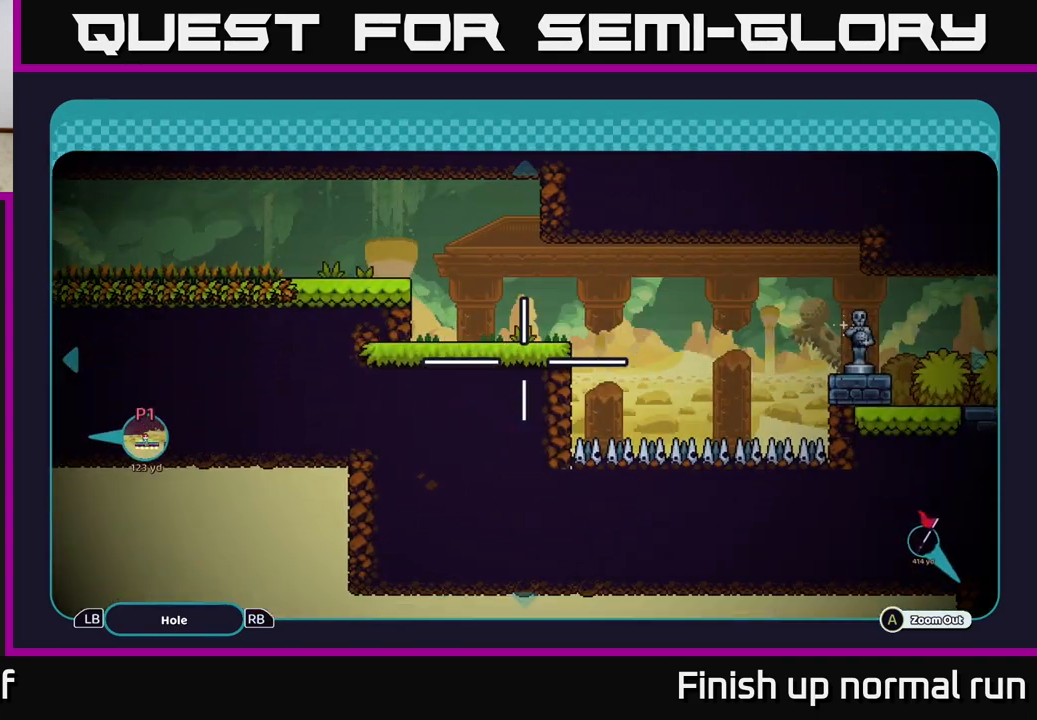
{"buttons": [], "left_stick": "center", "right_stick": "center", "events": []}
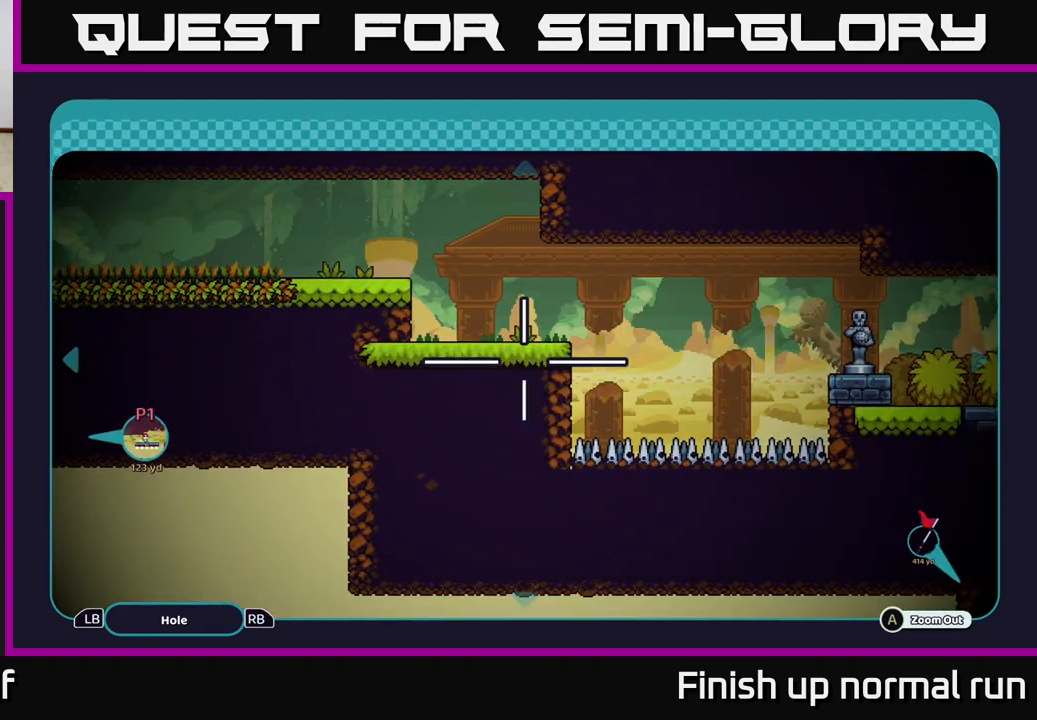
{"buttons": [], "left_stick": "center", "right_stick": "center", "events": []}
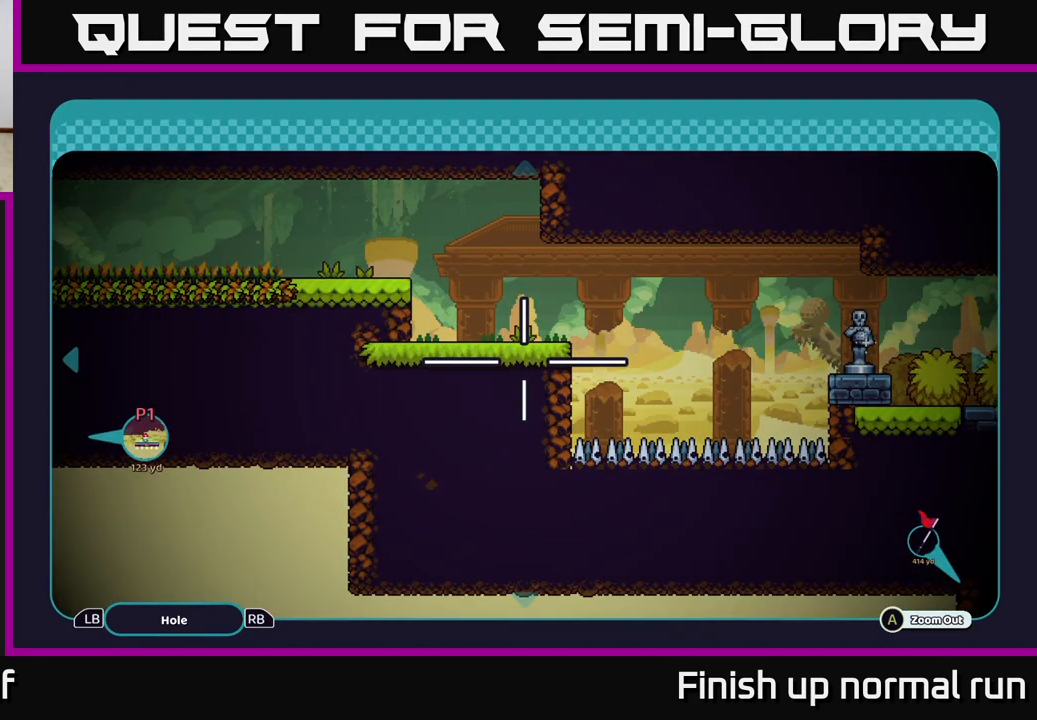
{"buttons": [], "left_stick": "center", "right_stick": "center", "events": [[50, "left_stick", "up-right"], [250, "B", "down"], [250, "left_stick", "center"], [400, "B", "up"]]}
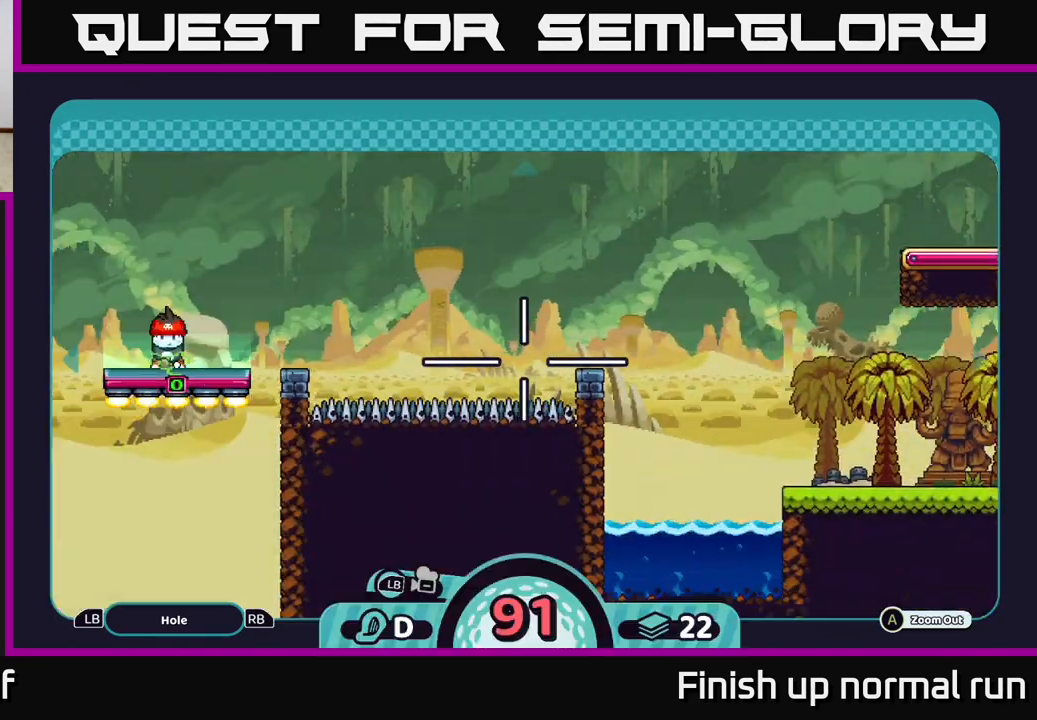
{"buttons": ["X"], "left_stick": "center", "right_stick": "center", "events": [[467, "X", "down"]]}
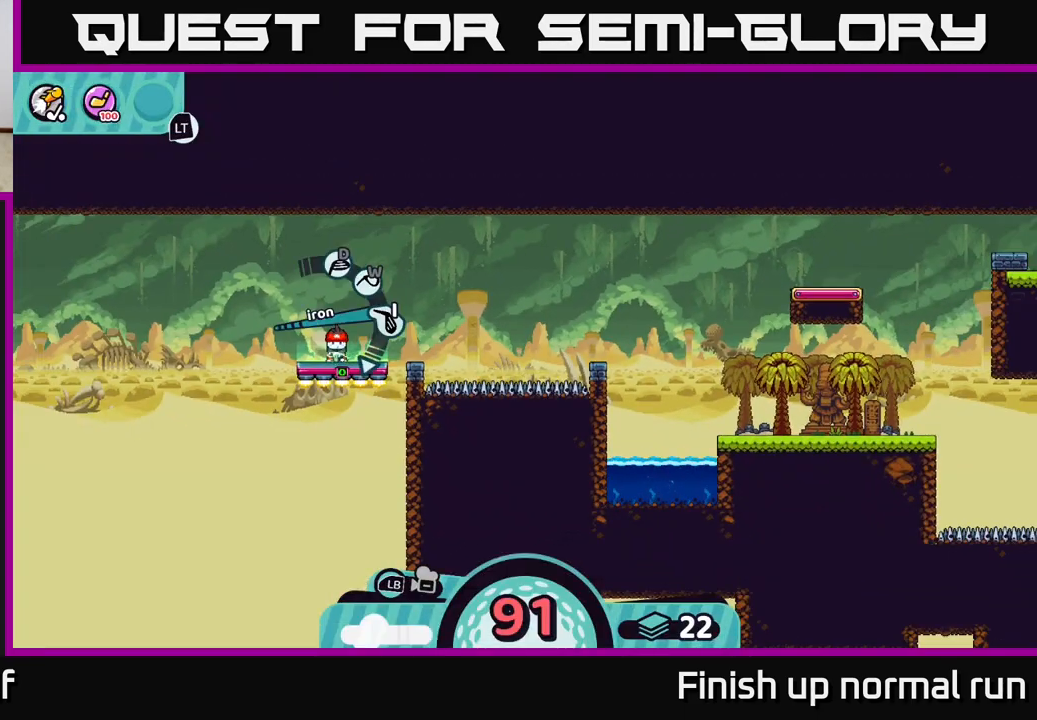
{"buttons": [], "left_stick": "center", "right_stick": "center", "events": [[50, "X", "up"], [417, "X", "down"], [467, "X", "up"]]}
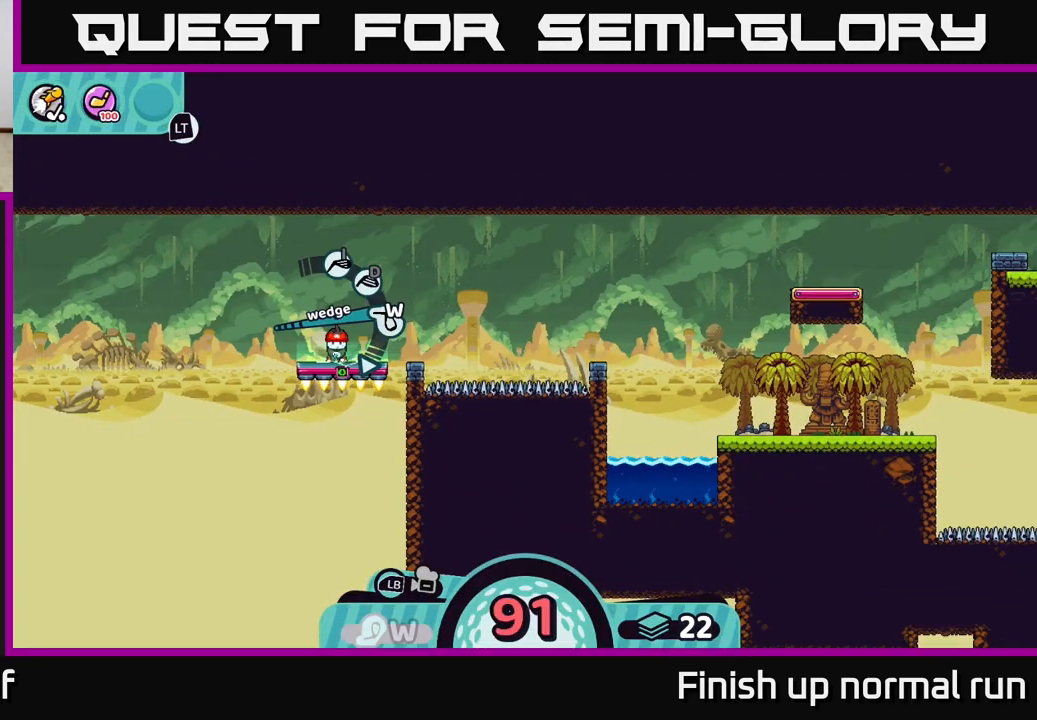
{"buttons": [], "left_stick": "center", "right_stick": "center", "events": [[283, "X", "down"], [367, "X", "up"]]}
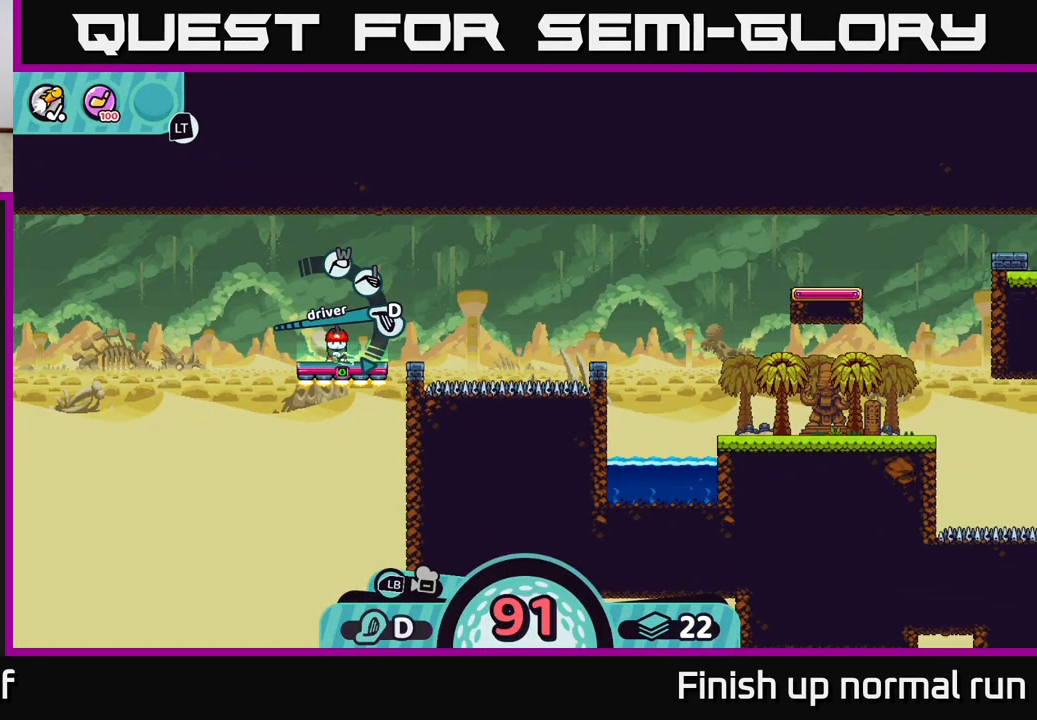
{"buttons": [], "left_stick": "center", "right_stick": "center", "events": [[83, "A", "down"], [150, "A", "up"]]}
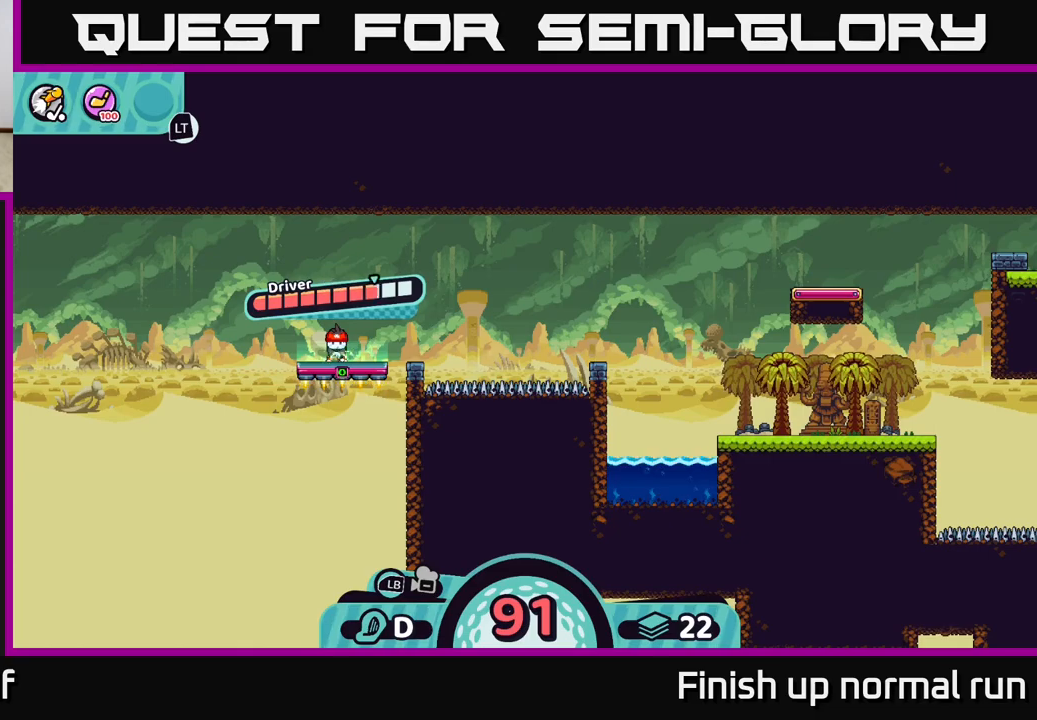
{"buttons": [], "left_stick": "center", "right_stick": "center", "events": [[267, "A", "down"], [400, "A", "up"]]}
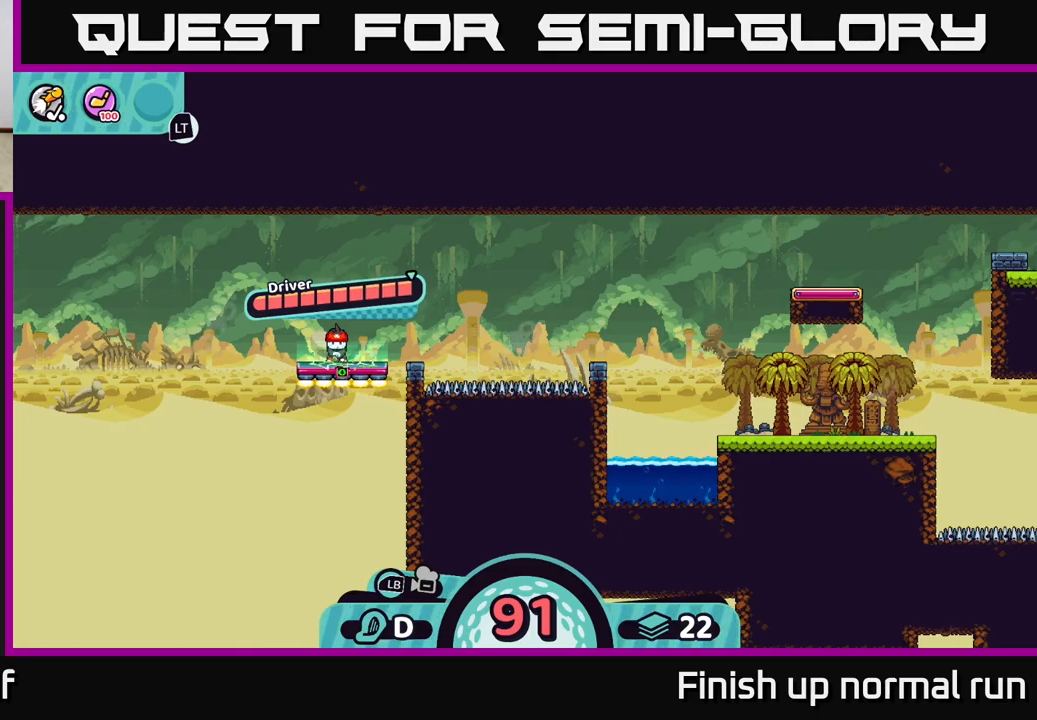
{"buttons": [], "left_stick": "right", "right_stick": "center", "events": [[67, "right_stick", "right"], [233, "left_stick", "right"], [367, "right_stick", "center"]]}
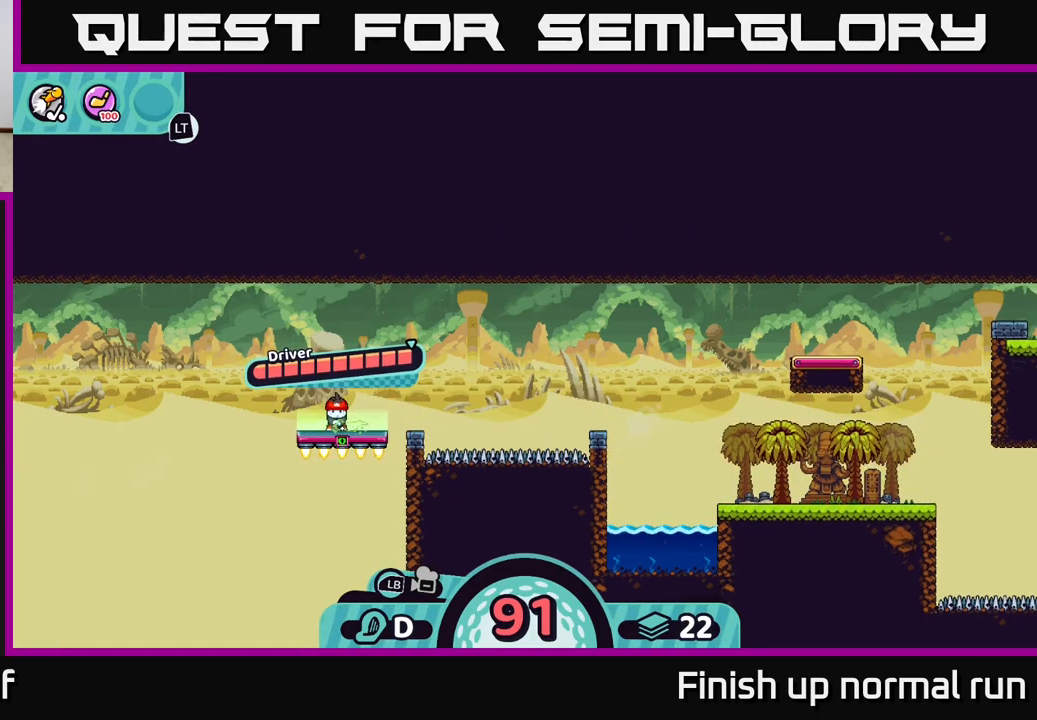
{"buttons": [], "left_stick": "center", "right_stick": "center", "events": [[150, "left_stick", "center"]]}
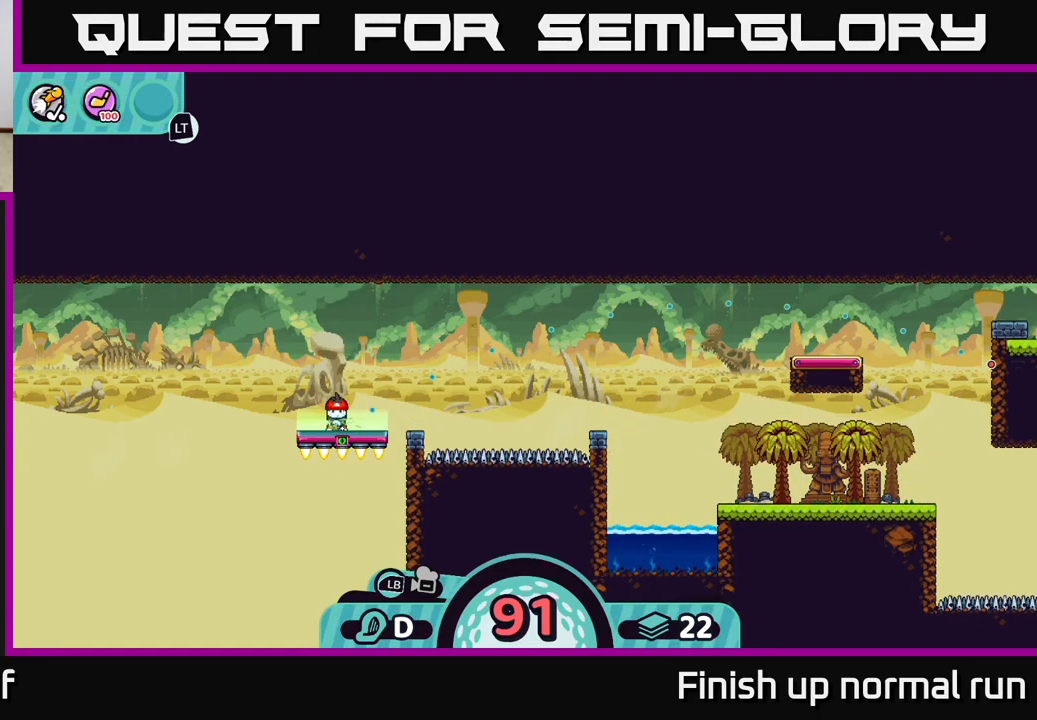
{"buttons": [], "left_stick": "center", "right_stick": "center", "events": []}
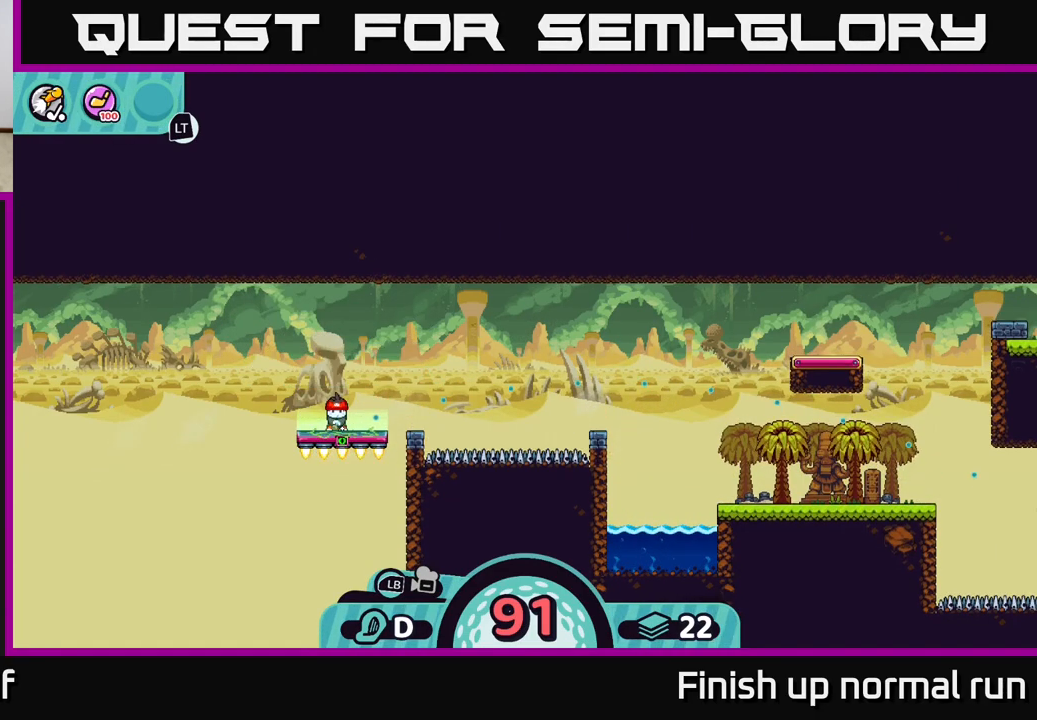
{"buttons": [], "left_stick": "center", "right_stick": "center", "events": []}
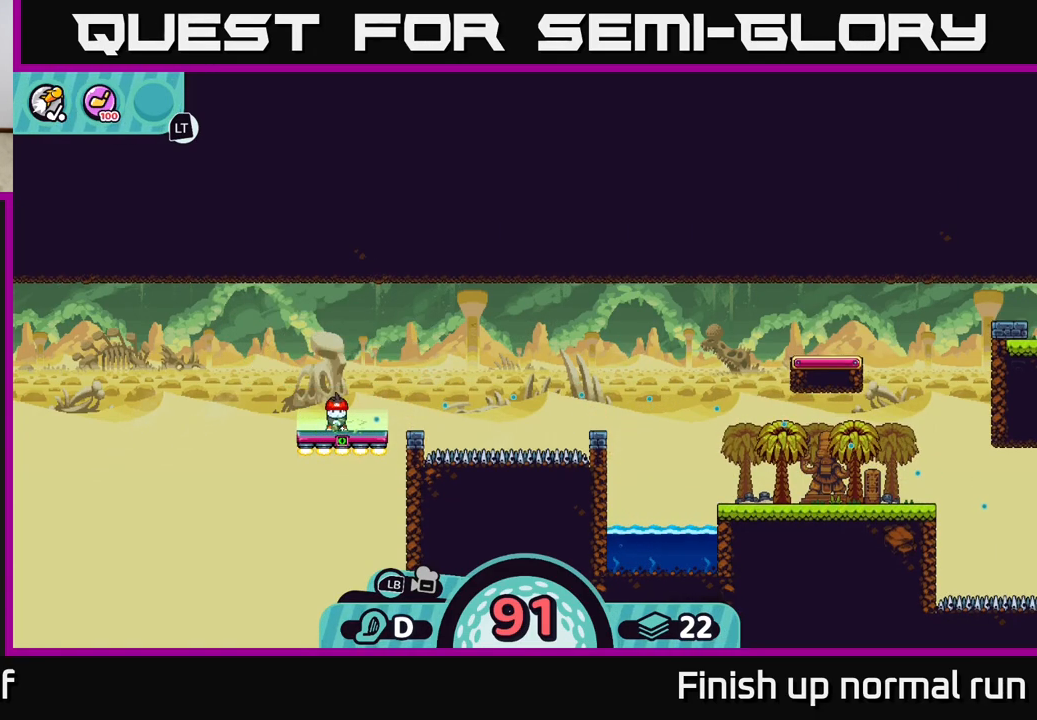
{"buttons": ["A"], "left_stick": "center", "right_stick": "center", "events": [[433, "A", "down"]]}
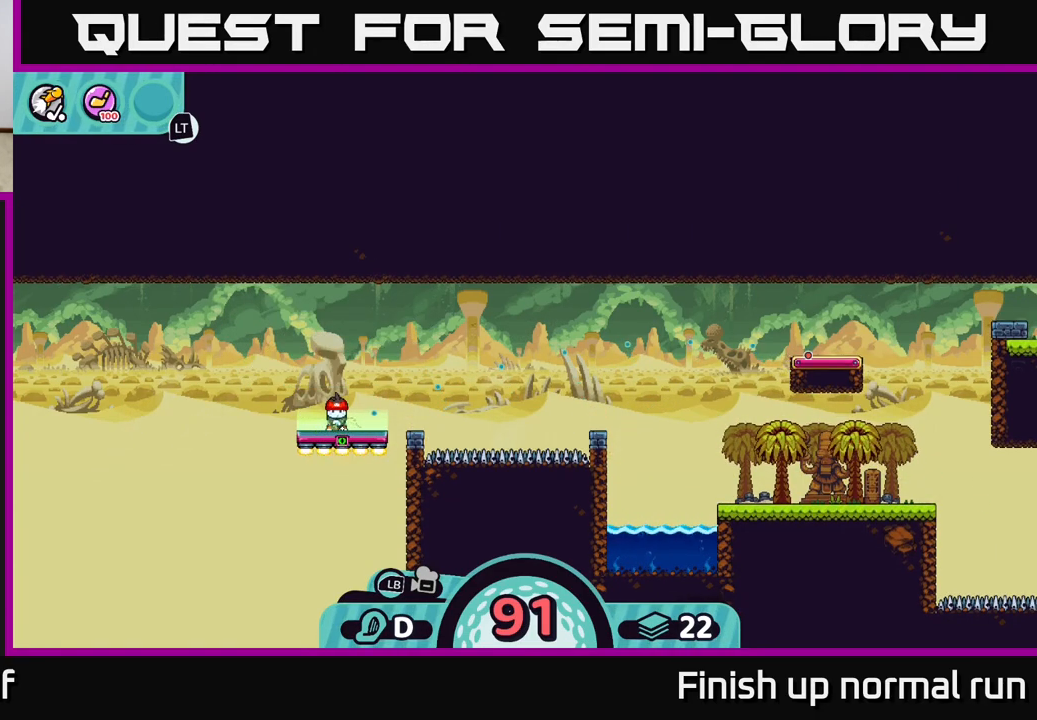
{"buttons": [], "left_stick": "center", "right_stick": "center", "events": [[17, "A", "up"]]}
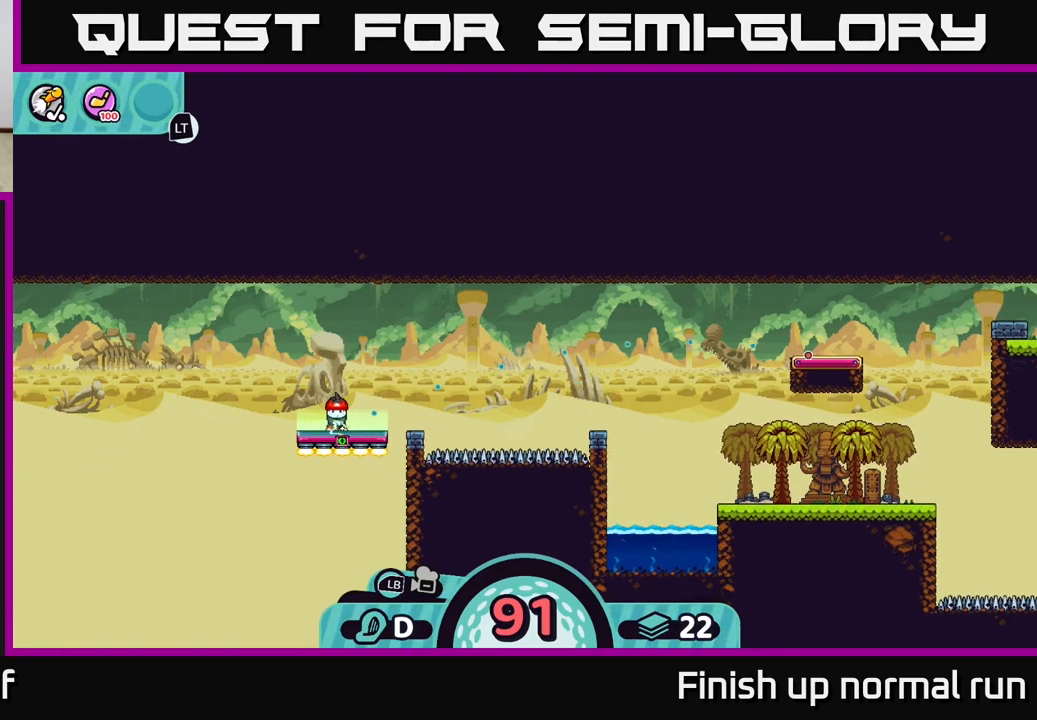
{"buttons": [], "left_stick": "center", "right_stick": "center", "events": []}
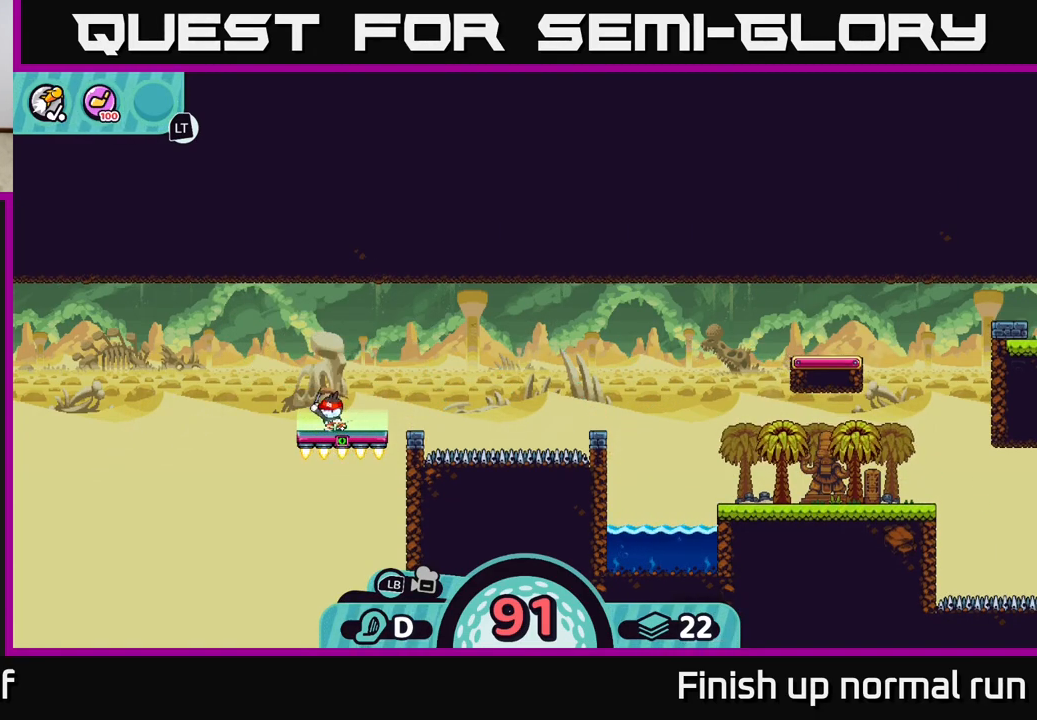
{"buttons": [], "left_stick": "center", "right_stick": "center", "events": []}
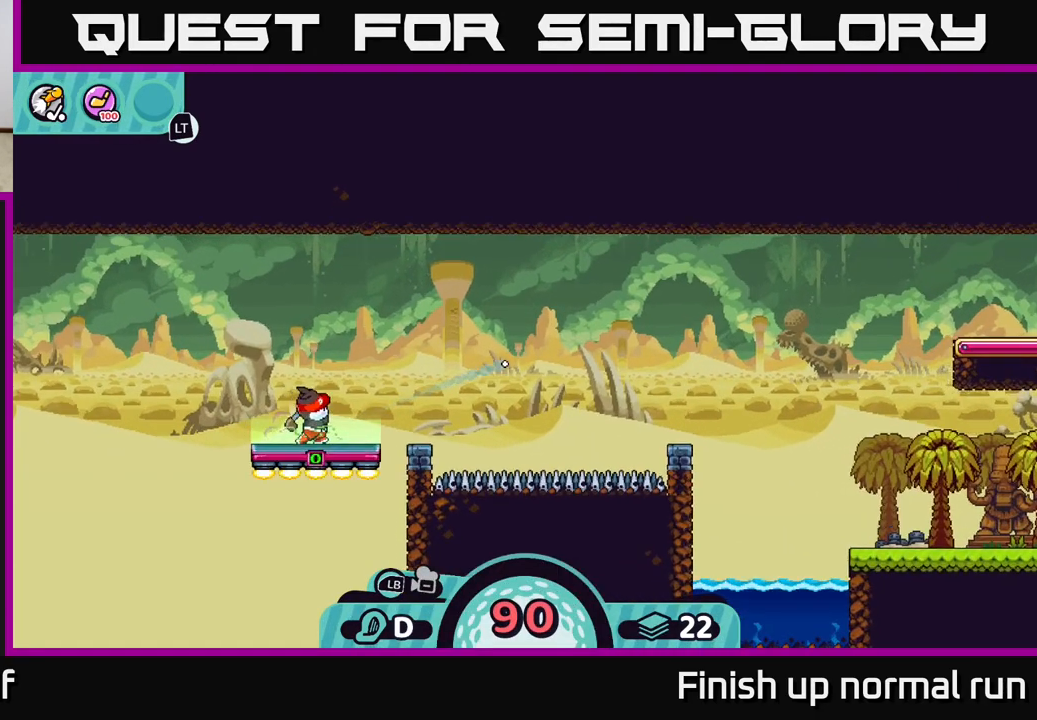
{"buttons": [], "left_stick": "center", "right_stick": "center", "events": []}
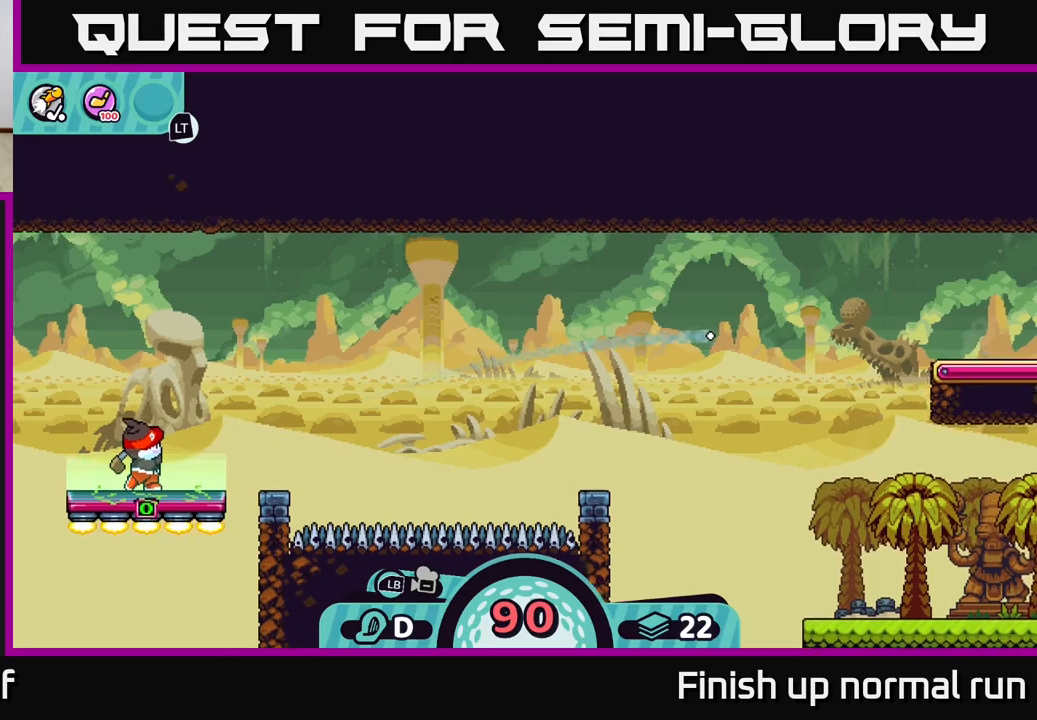
{"buttons": [], "left_stick": "center", "right_stick": "center", "events": [[50, "right_stick", "right"], [500, "right_stick", "center"]]}
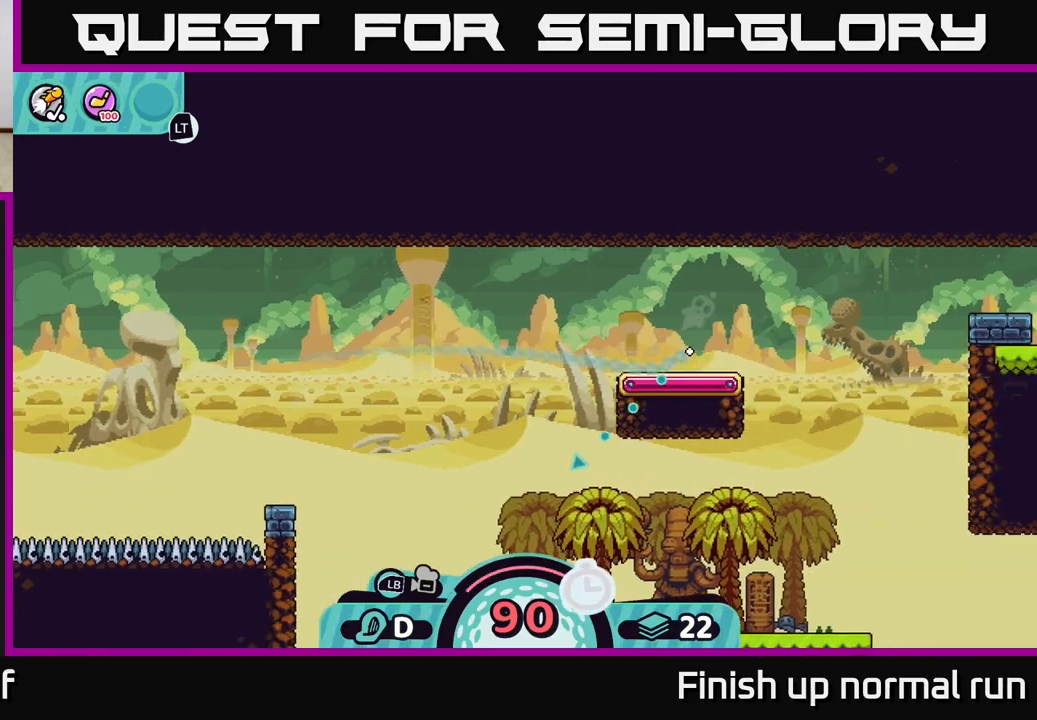
{"buttons": [], "left_stick": "right", "right_stick": "center", "events": [[267, "left_stick", "right"]]}
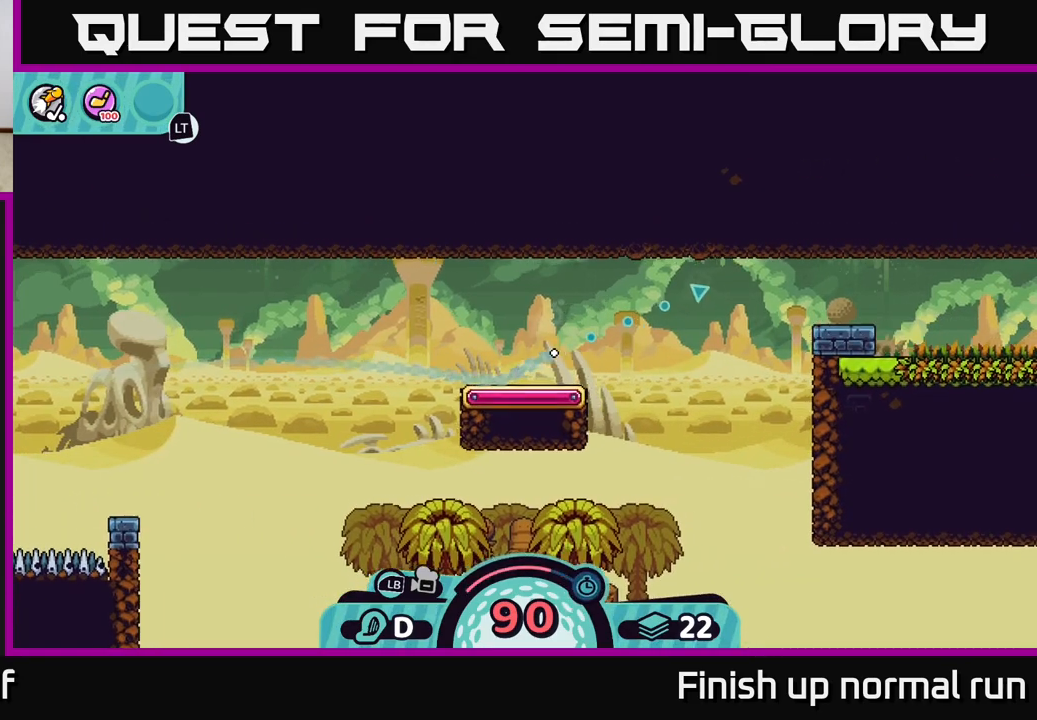
{"buttons": [], "left_stick": "right", "right_stick": "center", "events": [[383, "B", "down"], [483, "B", "up"]]}
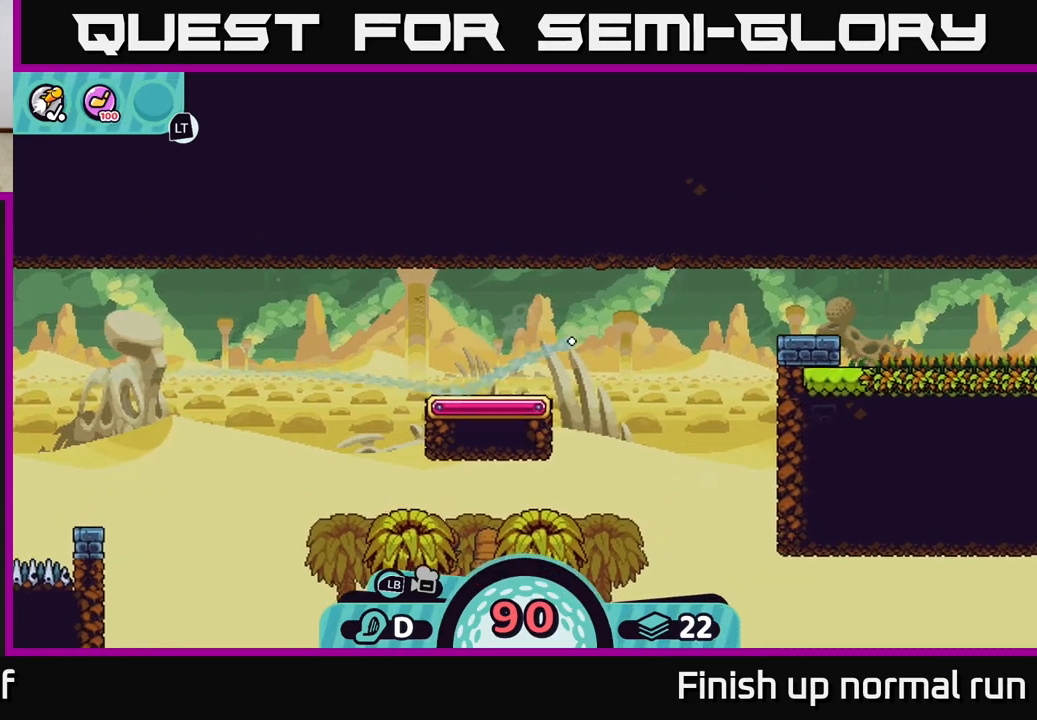
{"buttons": [], "left_stick": "left", "right_stick": "center", "events": [[333, "left_stick", "up-left"], [483, "left_stick", "left"]]}